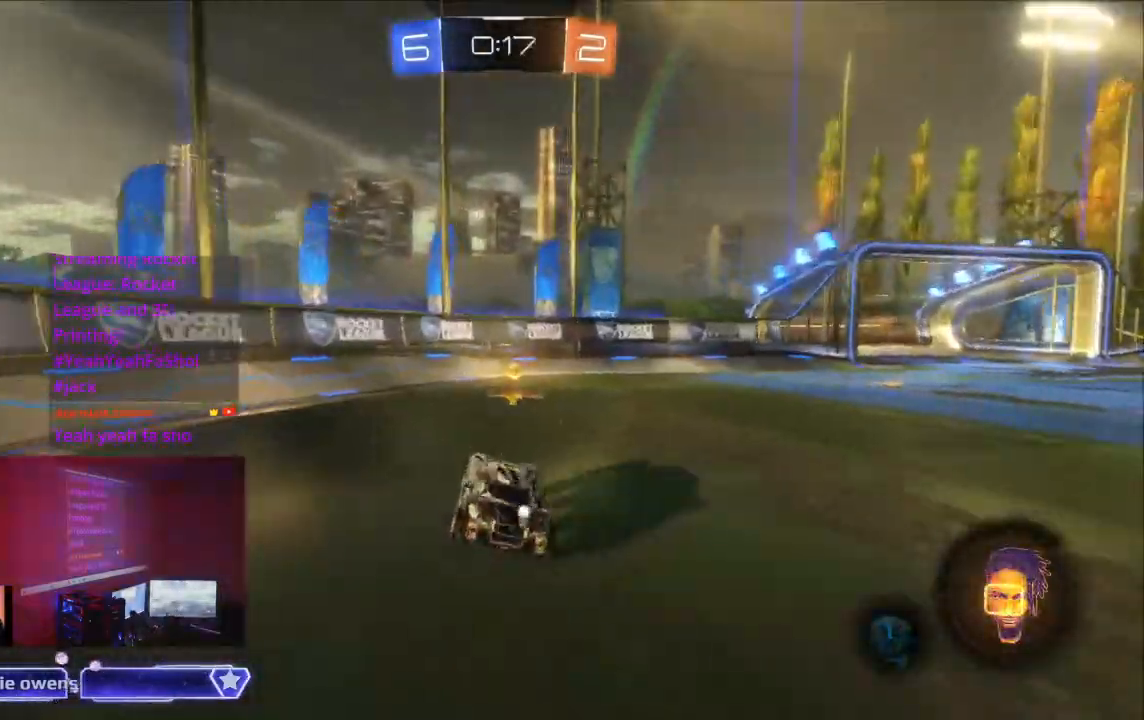
Gameplay with a controller (Xbox layout); each line is a JSON object with the inputs held at the frame after it (dt_ms = milliseconds from this image to that frame). "events" lists button and stick changes between this image and that frame as [ms after this image, input, new state], when the widget could be followed in between. Not read: L2 L3 R3 SELECT.
{"dt_ms": 500, "buttons": ["B", "R2"], "left_stick": "center", "right_stick": "center", "events": [[100, "Y", "down"], [200, "Y", "up"], [333, "B", "down"]]}
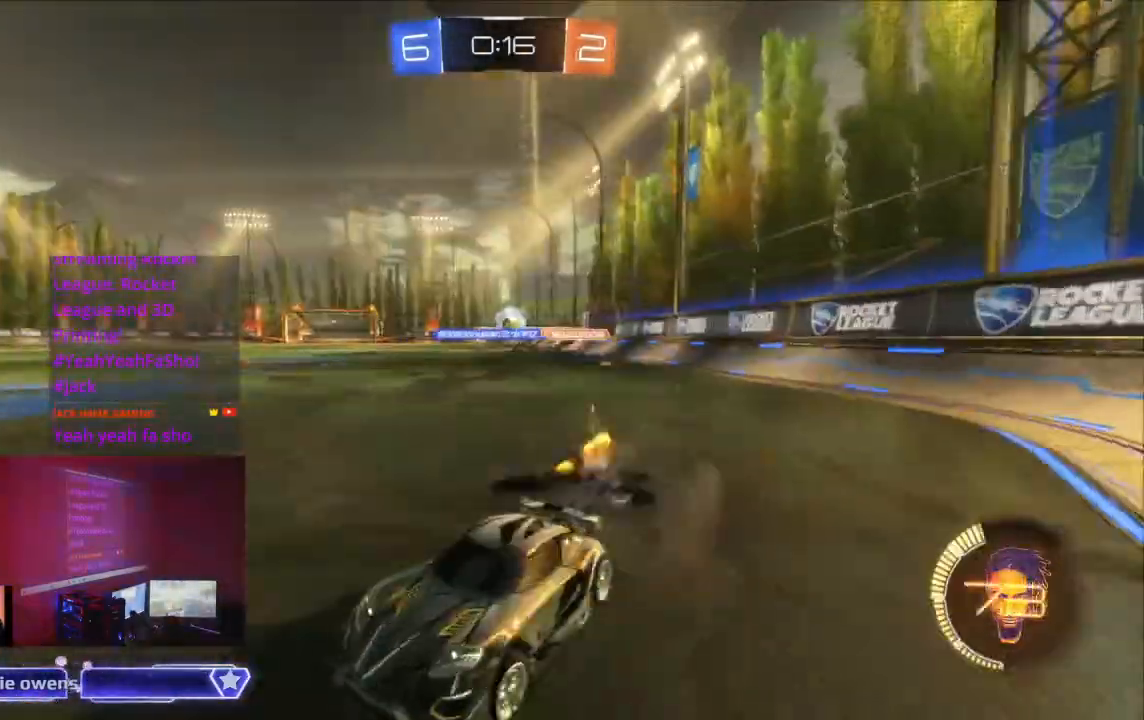
{"dt_ms": 500, "buttons": ["R2"], "left_stick": "center", "right_stick": "center", "events": [[267, "B", "up"]]}
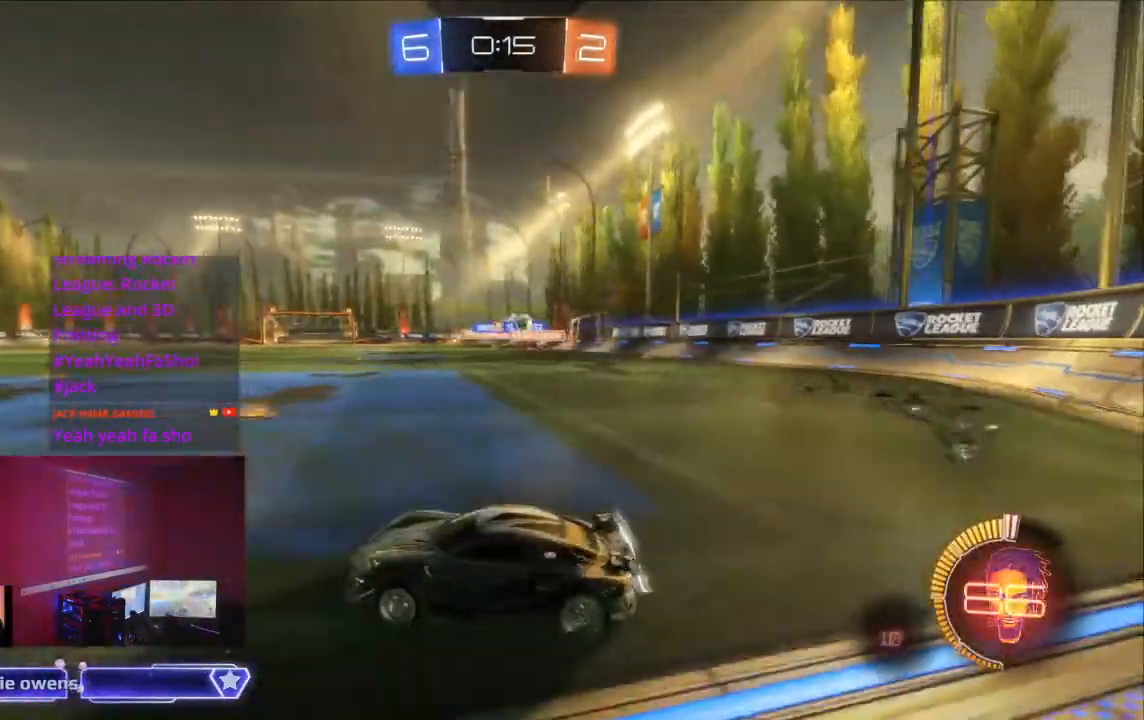
{"dt_ms": 500, "buttons": [], "left_stick": "center", "right_stick": "center", "events": [[333, "R2", "up"]]}
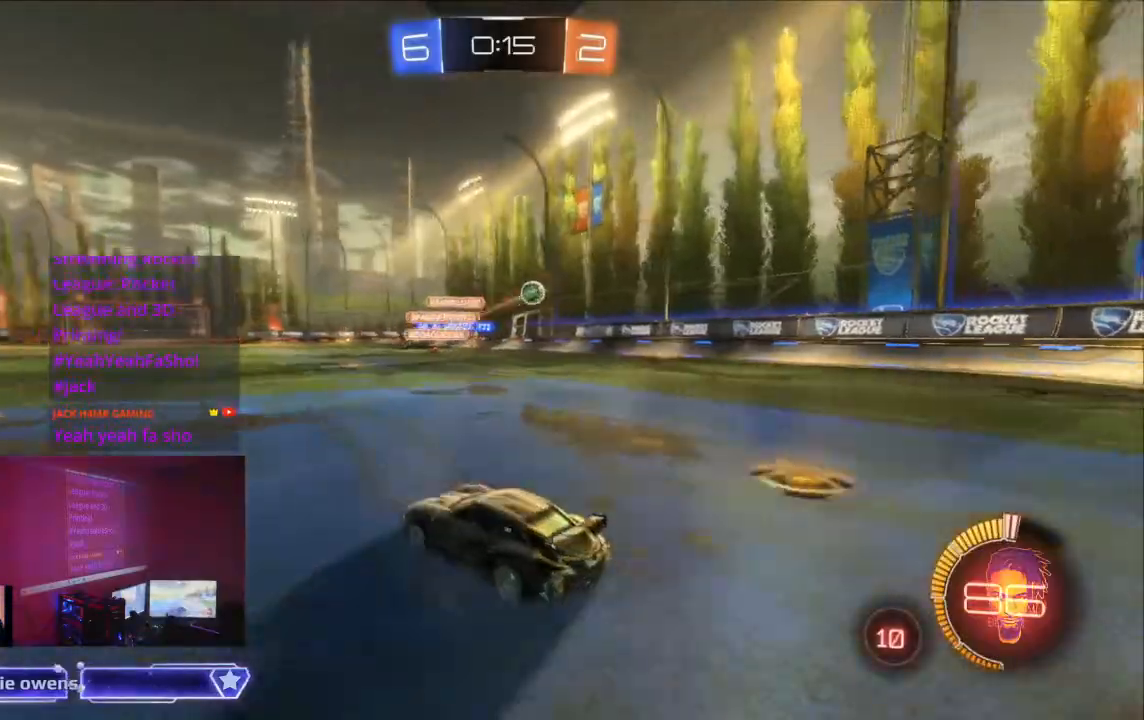
{"dt_ms": 500, "buttons": ["R2"], "left_stick": "center", "right_stick": "center", "events": [[100, "R2", "down"]]}
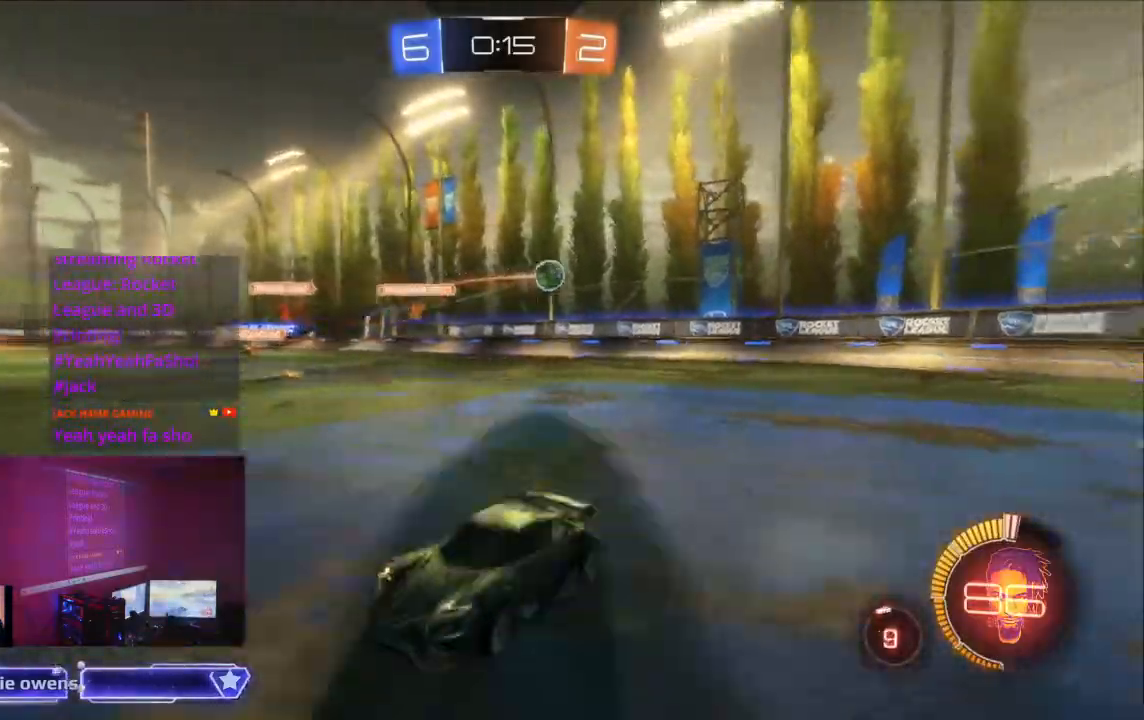
{"dt_ms": 500, "buttons": ["R2"], "left_stick": "center", "right_stick": "center", "events": [[200, "B", "down"], [500, "B", "up"]]}
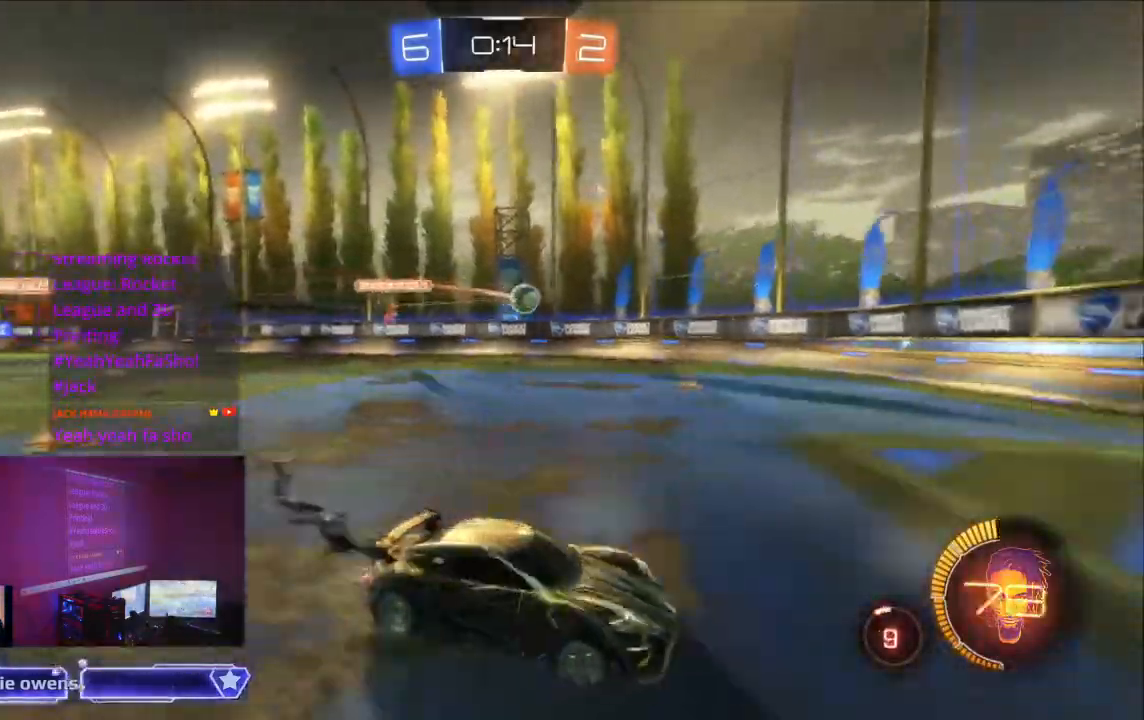
{"dt_ms": 500, "buttons": ["R2"], "left_stick": "center", "right_stick": "center", "events": [[100, "R2", "up"], [500, "R2", "down"]]}
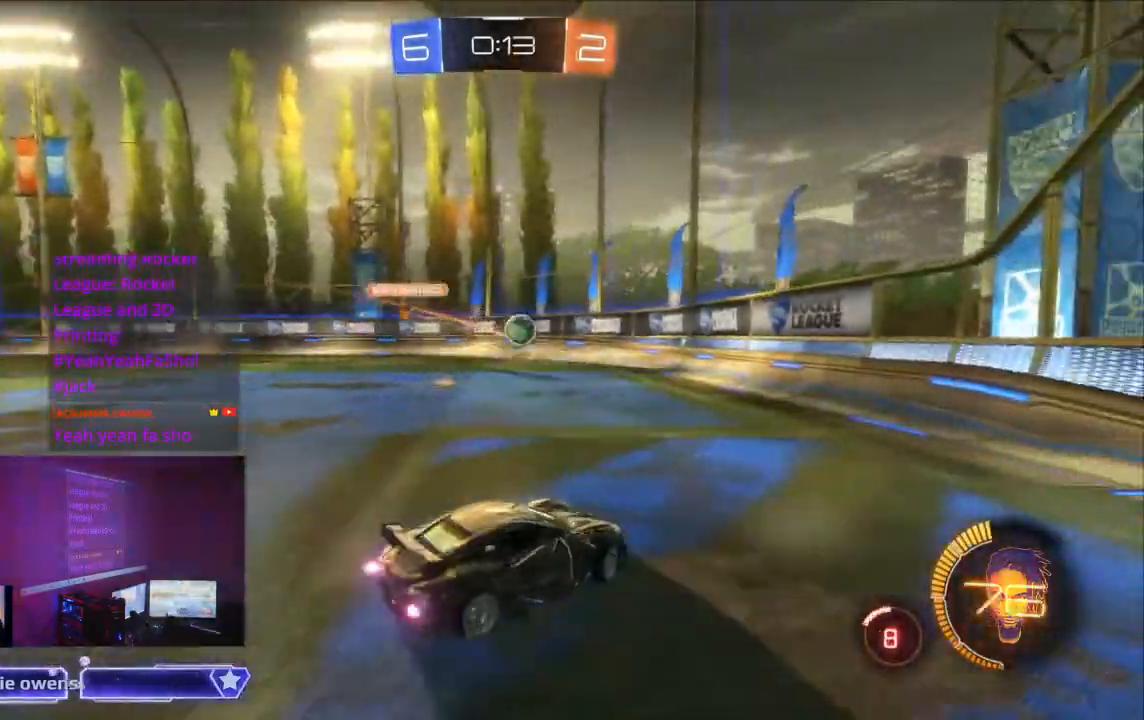
{"dt_ms": 500, "buttons": ["R2"], "left_stick": "up-left", "right_stick": "center", "events": [[467, "left_stick", "up-left"]]}
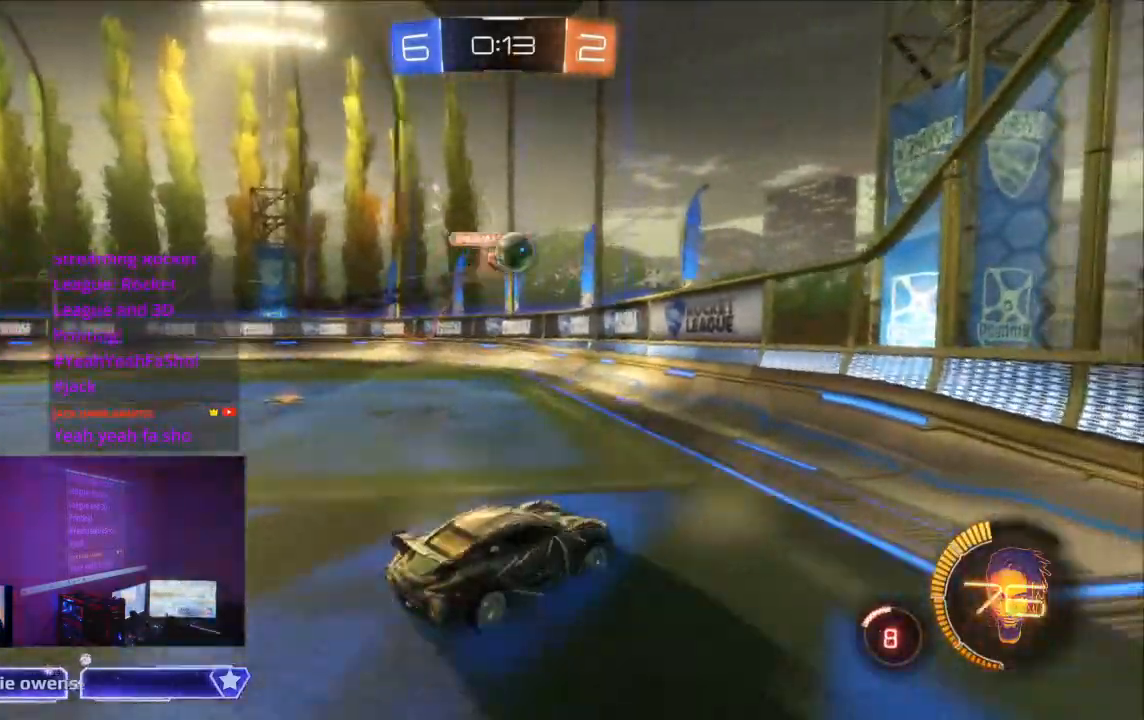
{"dt_ms": 500, "buttons": ["R2"], "left_stick": "center", "right_stick": "center", "events": [[367, "left_stick", "center"]]}
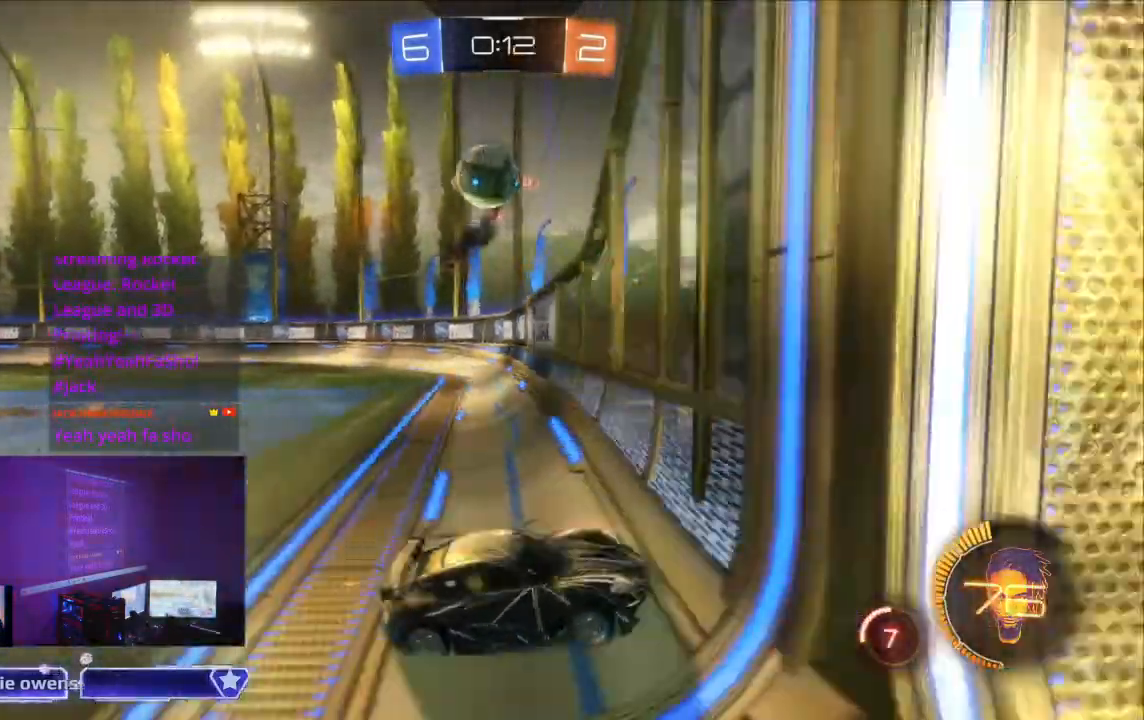
{"dt_ms": 500, "buttons": ["B", "R2"], "left_stick": "center", "right_stick": "center", "events": [[33, "R2", "up"], [300, "R2", "down"], [367, "B", "down"]]}
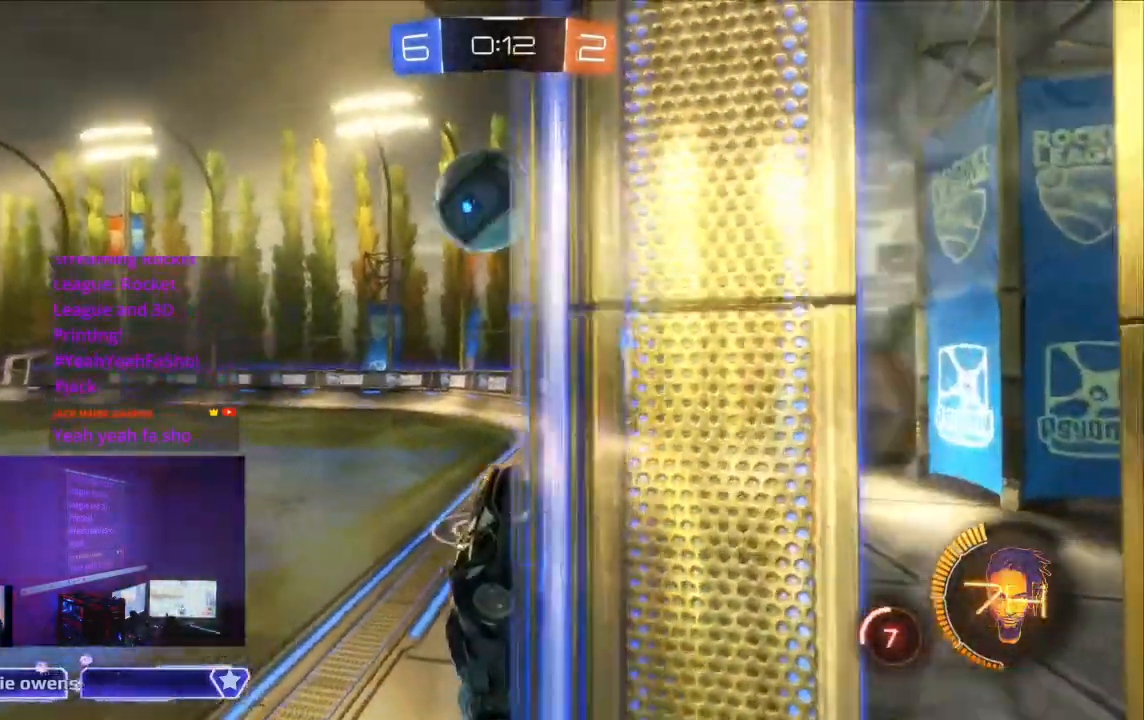
{"dt_ms": 500, "buttons": [], "left_stick": "center", "right_stick": "center"}
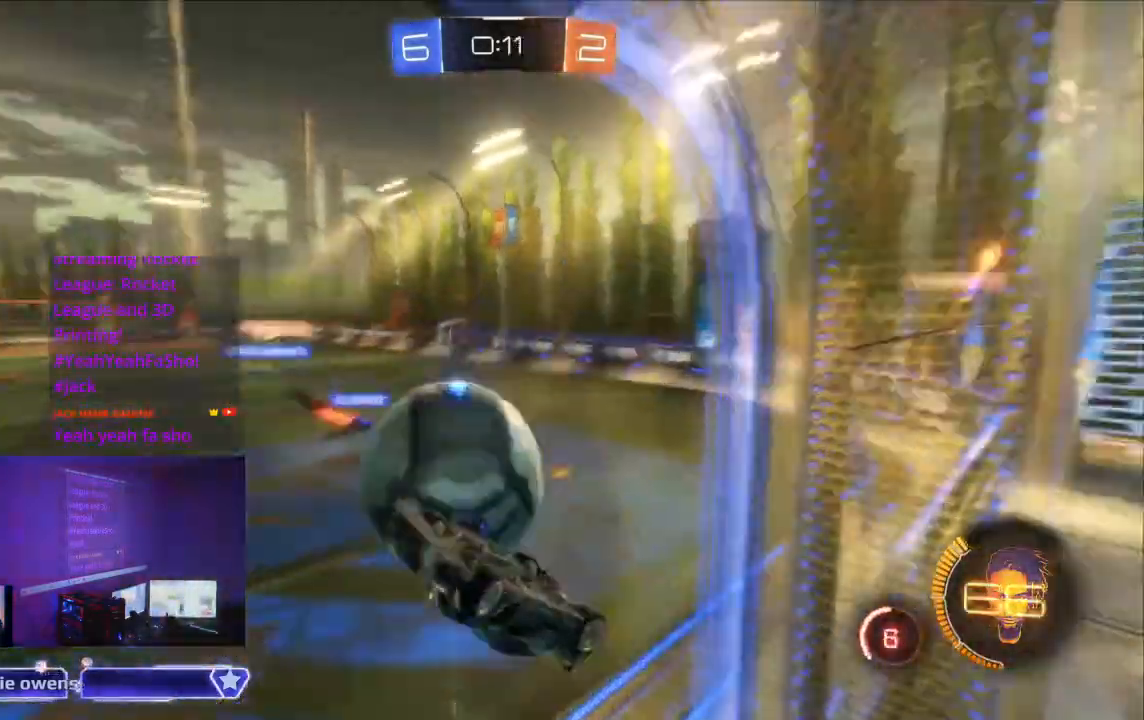
{"dt_ms": 1000, "buttons": ["B", "X", "R2"], "left_stick": "center", "right_stick": "center"}
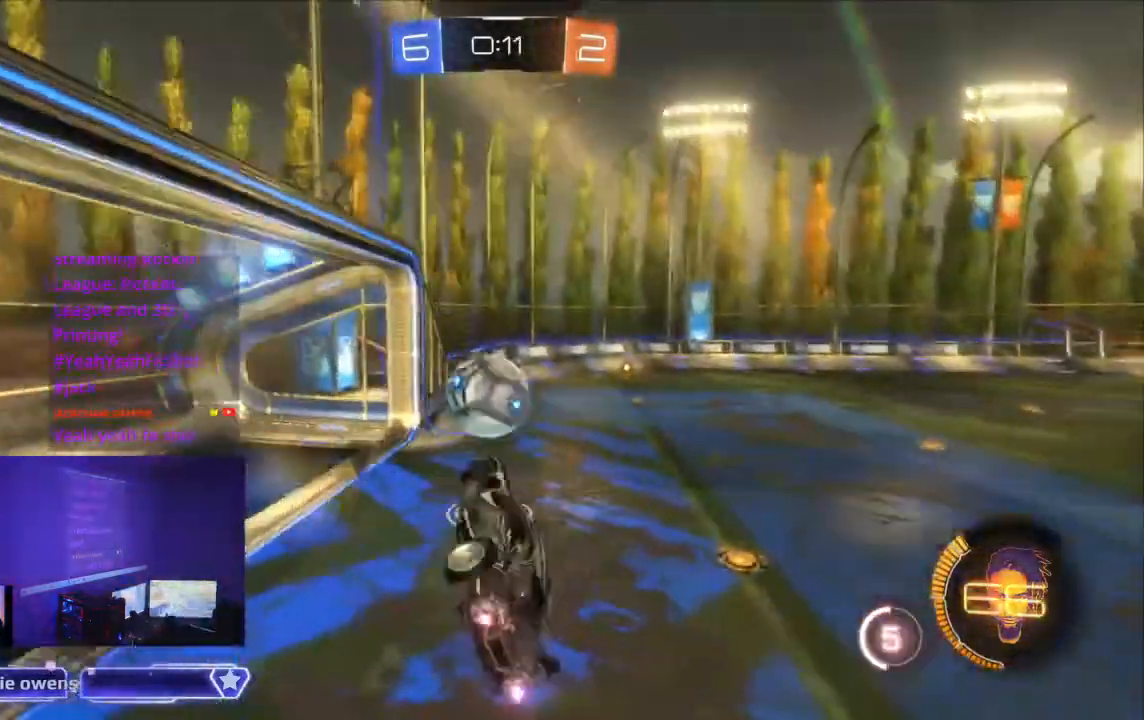
{"dt_ms": 1000, "buttons": ["B", "R2"], "left_stick": "center", "right_stick": "center"}
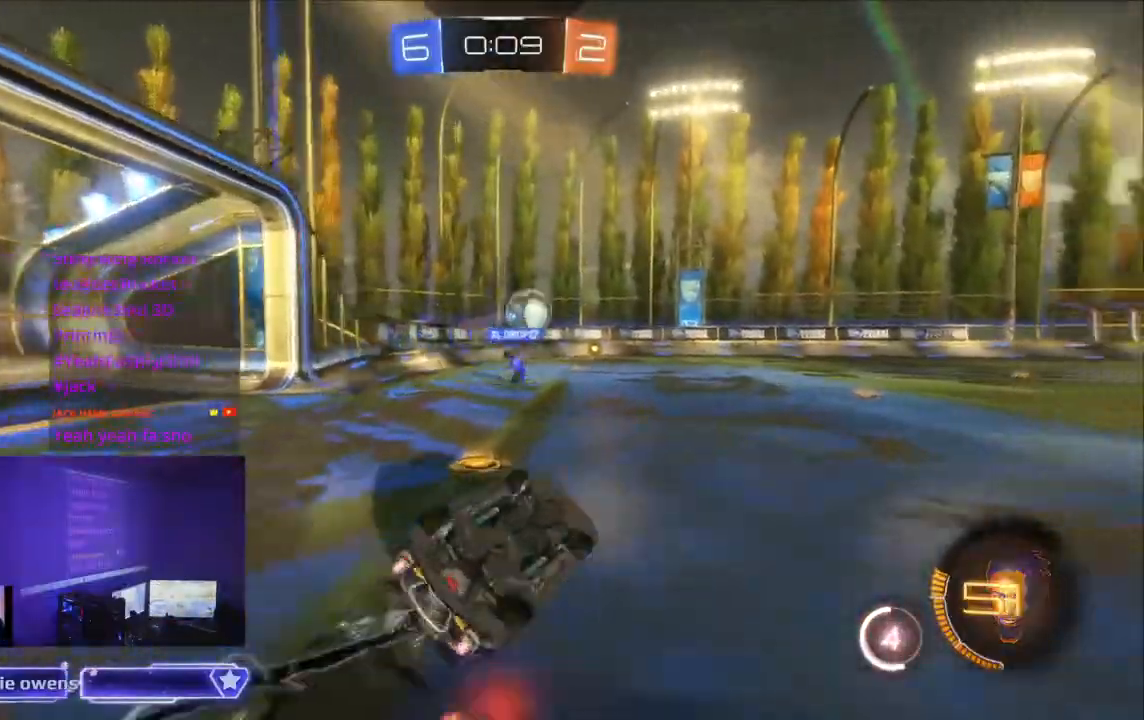
{"dt_ms": 500, "buttons": ["B", "R2"], "left_stick": "center", "right_stick": "center", "events": []}
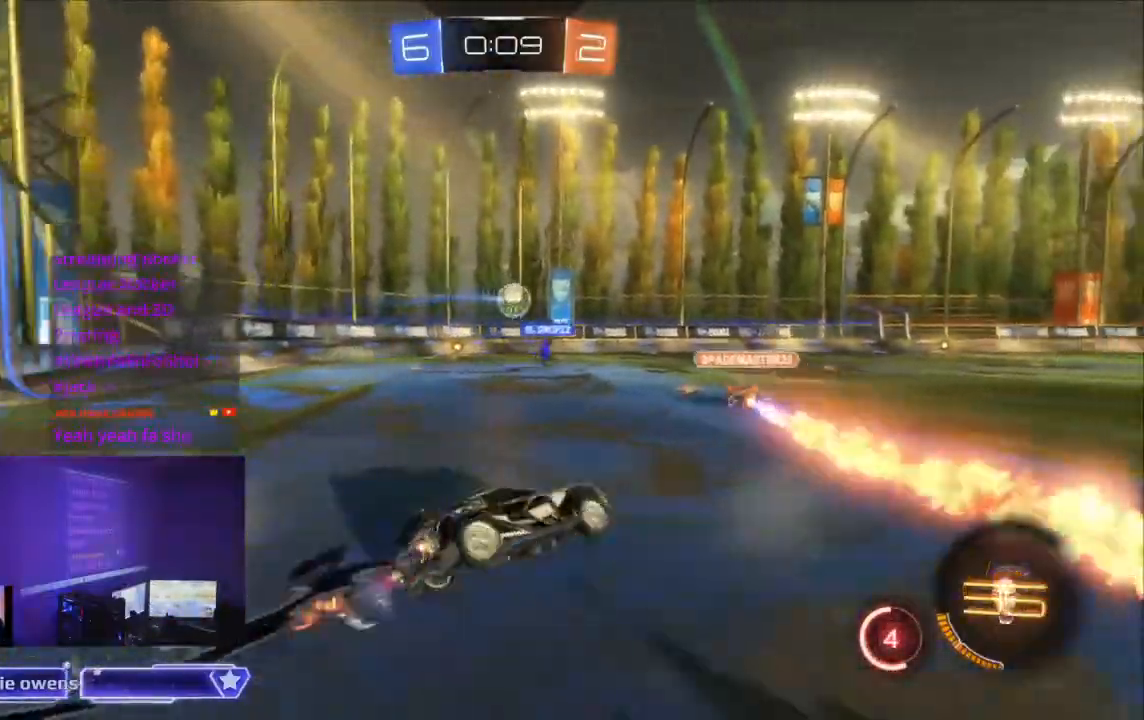
{"dt_ms": 500, "buttons": ["B", "R2"], "left_stick": "center", "right_stick": "center", "events": []}
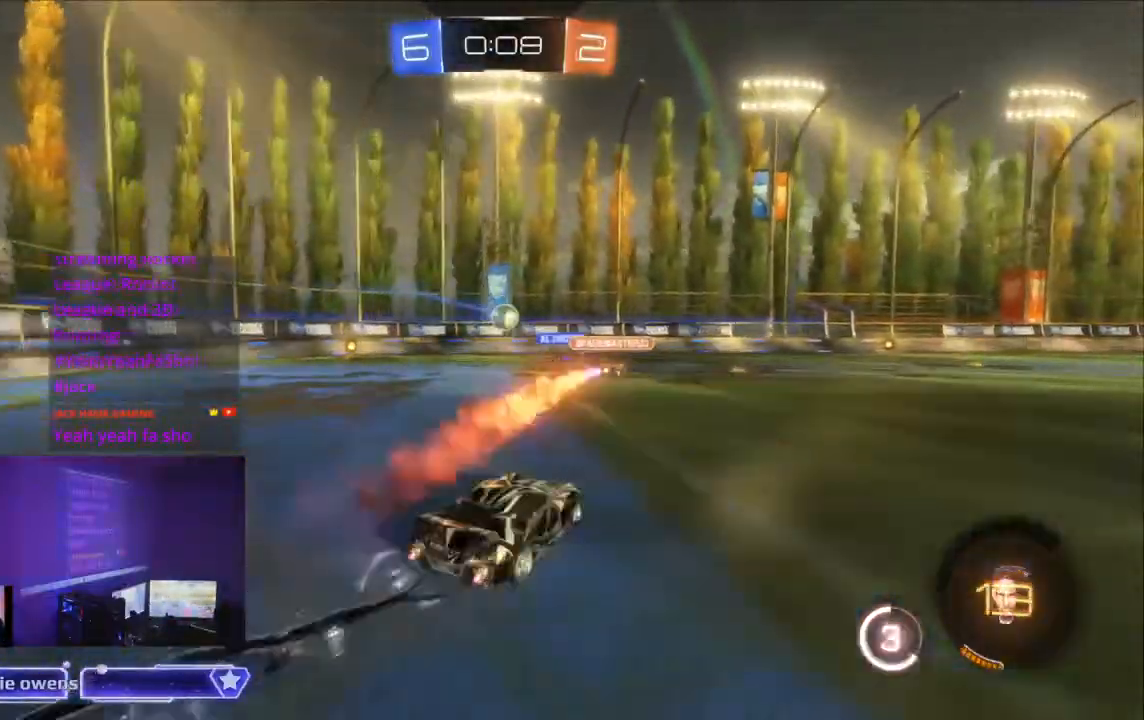
{"dt_ms": 500, "buttons": ["B", "R2"], "left_stick": "center", "right_stick": "center", "events": []}
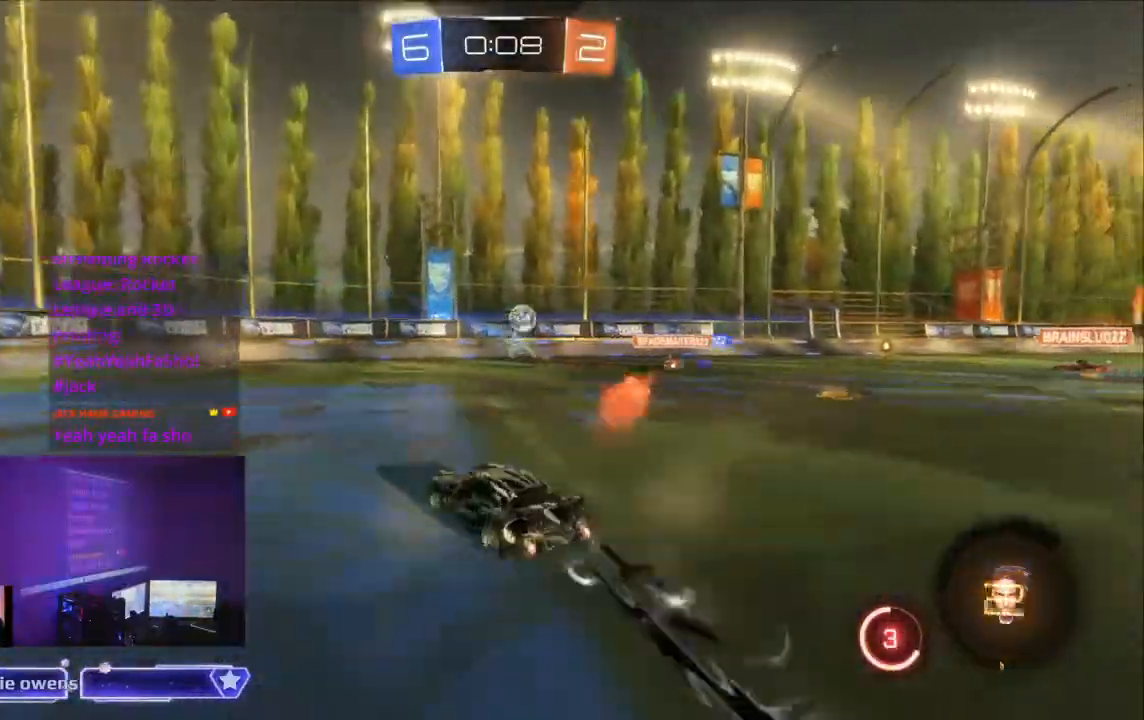
{"dt_ms": 500, "buttons": ["B", "R2"], "left_stick": "center", "right_stick": "center", "events": [[100, "B", "up"], [367, "B", "down"]]}
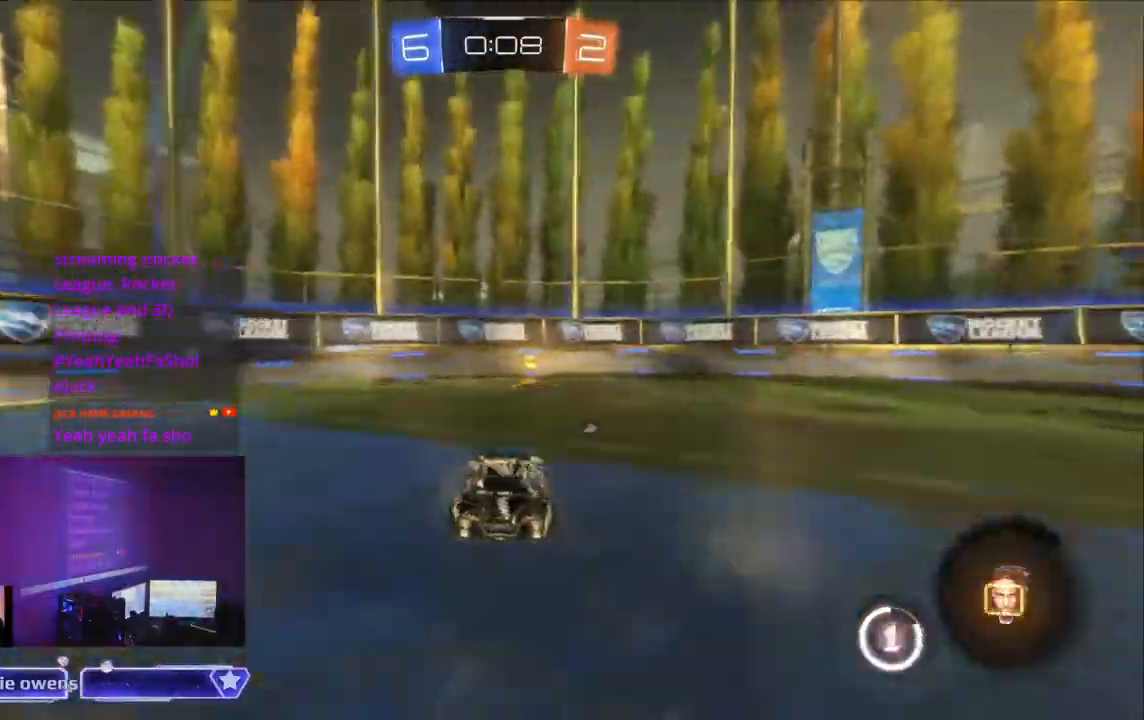
{"dt_ms": 500, "buttons": ["R2"], "left_stick": "center", "right_stick": "center"}
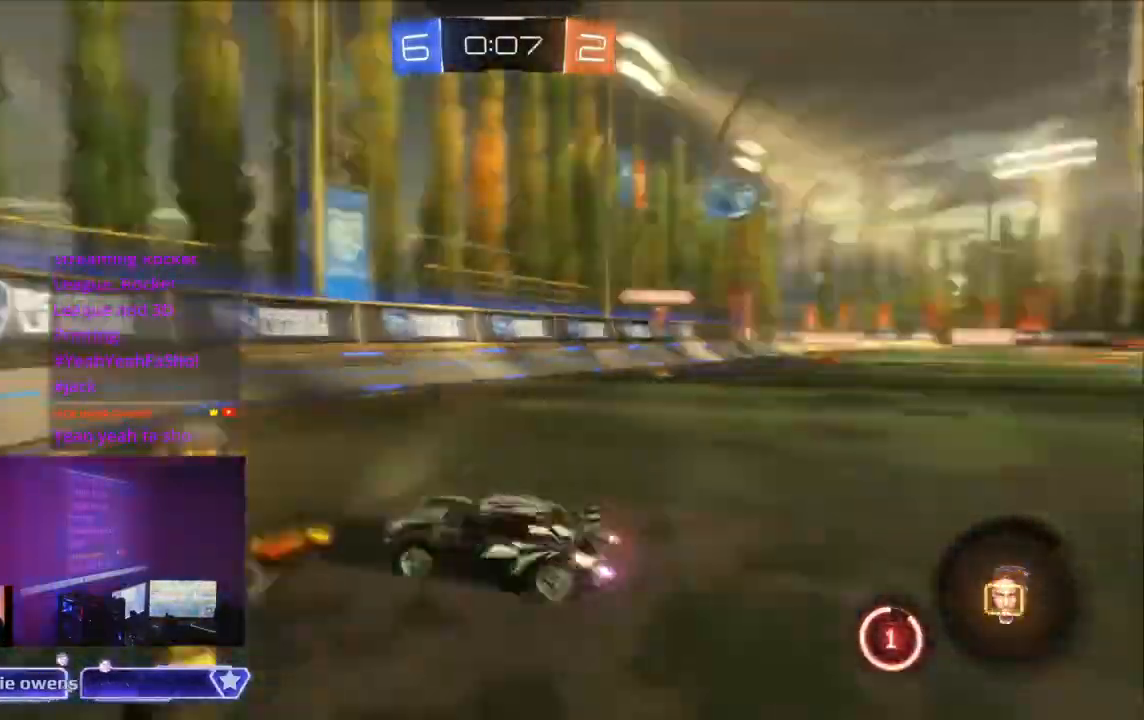
{"dt_ms": 500, "buttons": ["R2"], "left_stick": "center", "right_stick": "center", "events": []}
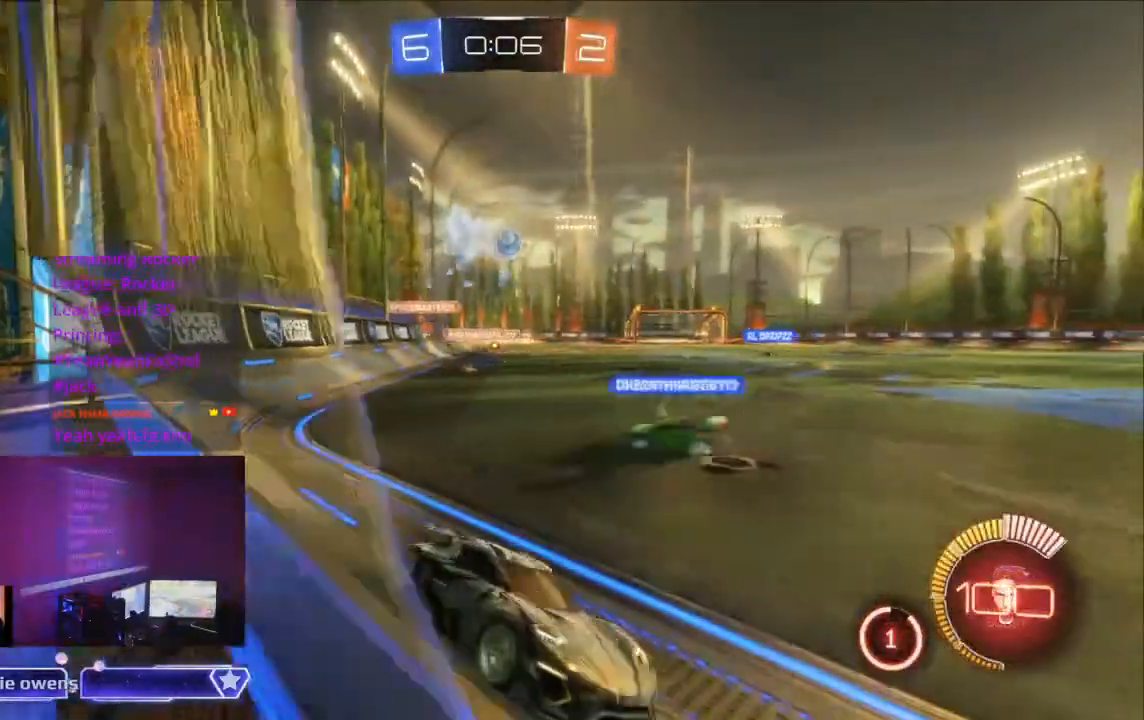
{"dt_ms": 500, "buttons": ["B", "R2"], "left_stick": "center", "right_stick": "center", "events": [[433, "B", "down"]]}
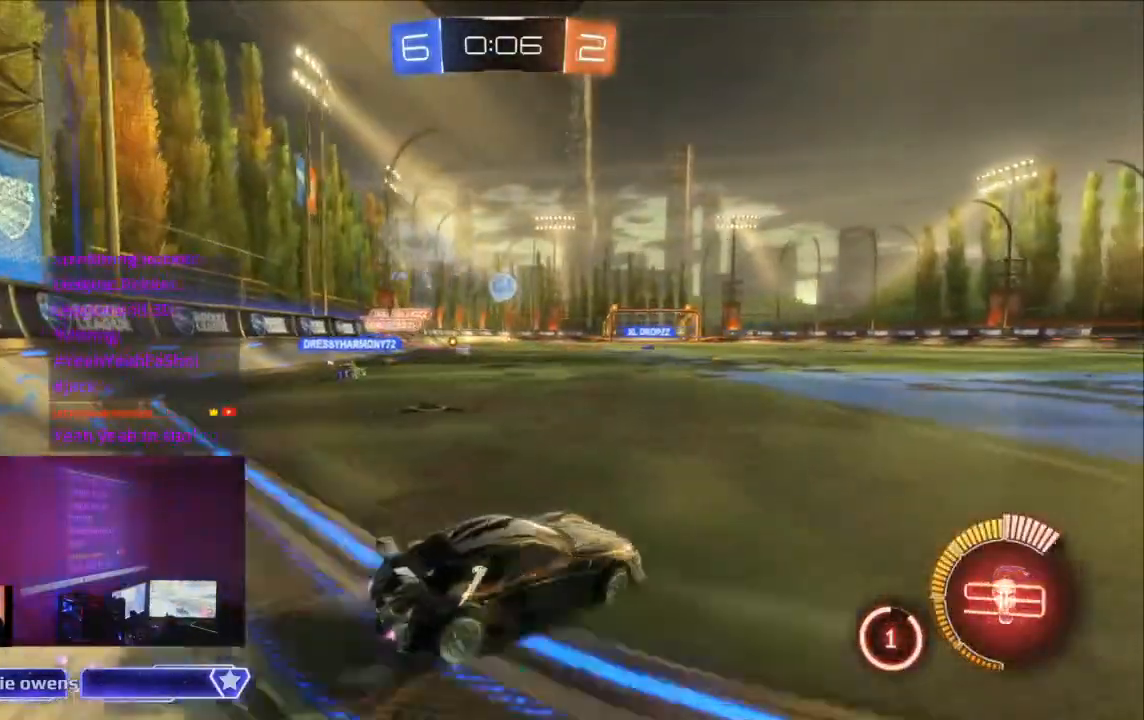
{"dt_ms": 500, "buttons": ["B", "R2"], "left_stick": "center", "right_stick": "center", "events": [[133, "A", "down"], [133, "DPAD_LEFT", "down"], [200, "A", "up"], [233, "DPAD_LEFT", "up"]]}
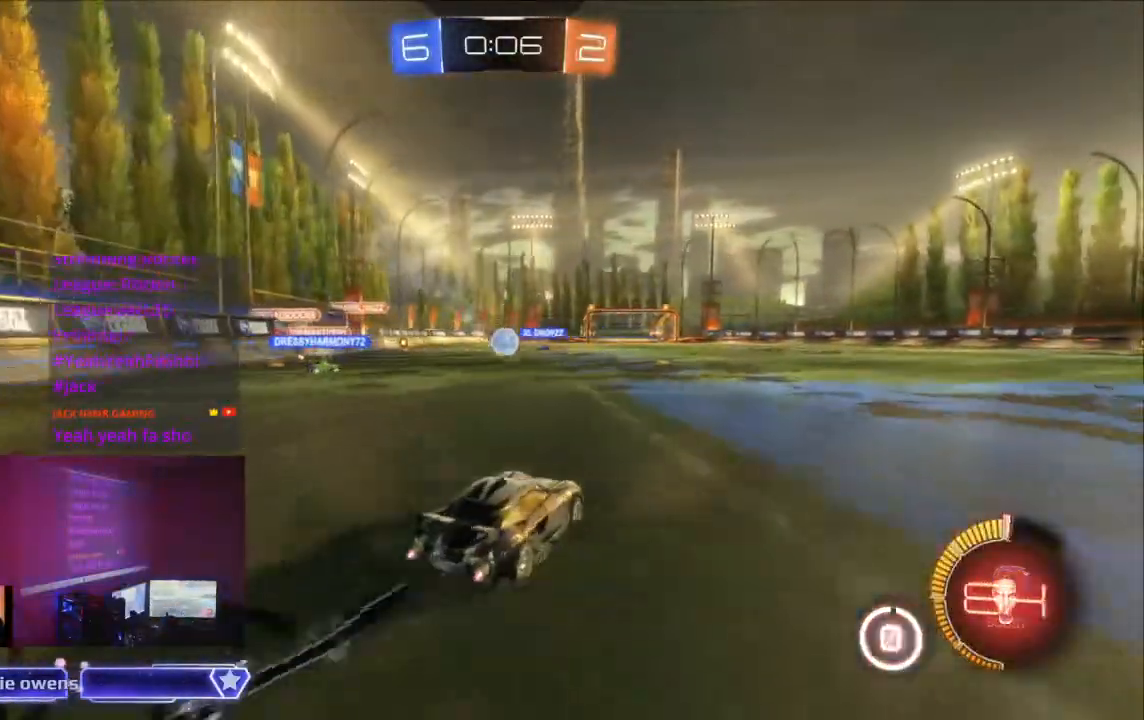
{"dt_ms": 500, "buttons": ["B", "R2"], "left_stick": "center", "right_stick": "center", "events": [[300, "B", "up"], [500, "B", "down"]]}
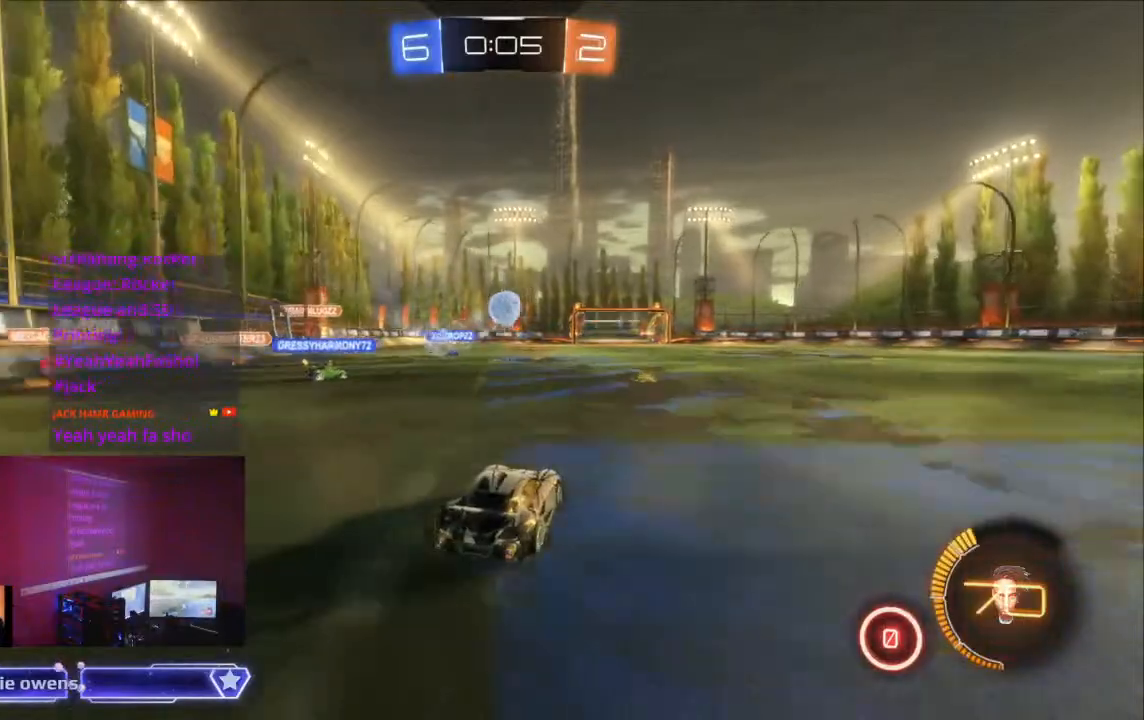
{"dt_ms": 500, "buttons": ["B", "R2"], "left_stick": "center", "right_stick": "center", "events": []}